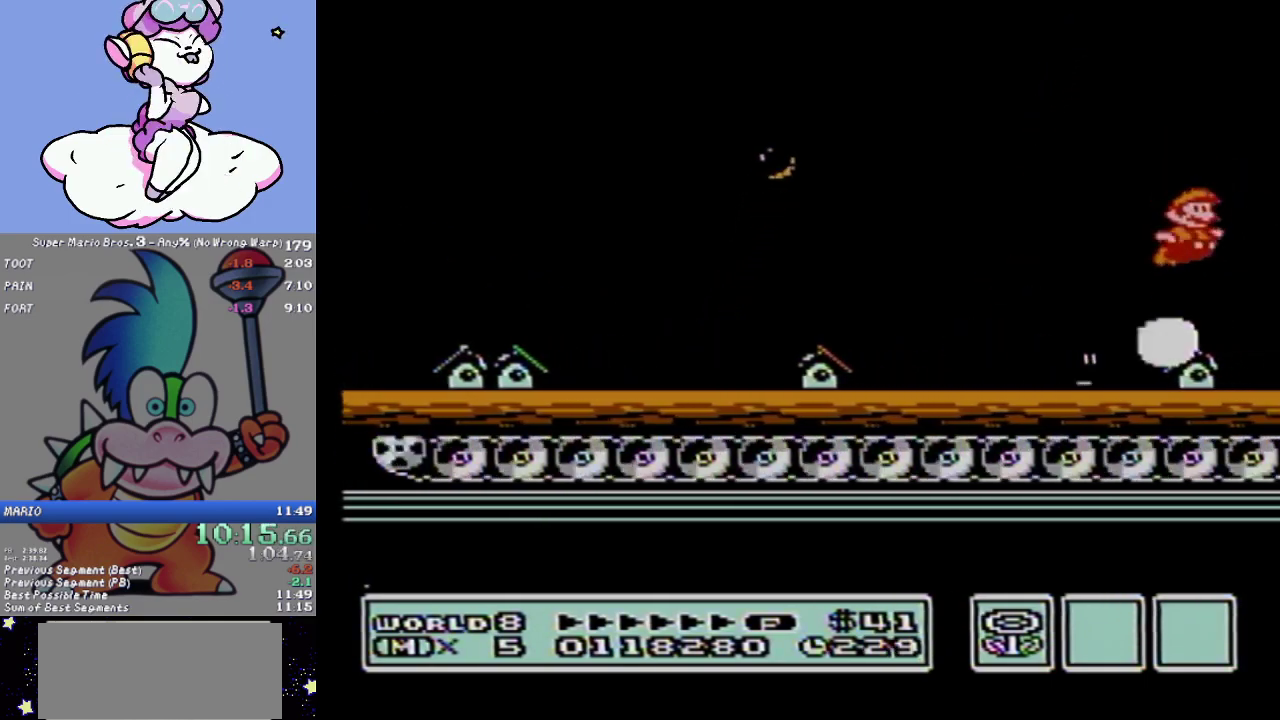
Gameplay with a controller (Nintendo layout); each line is a JSON object with the inputs held at the frame after it. "events" lists button and stick changes between this image and that frame as [ms after this image, input, new state], when the widget could be followed in between. Not read: L3 R3.
{"buttons": ["DPAD_RIGHT"], "events": [[33, "B", "down"], [150, "B", "up"], [233, "B", "down"], [300, "B", "up"]]}
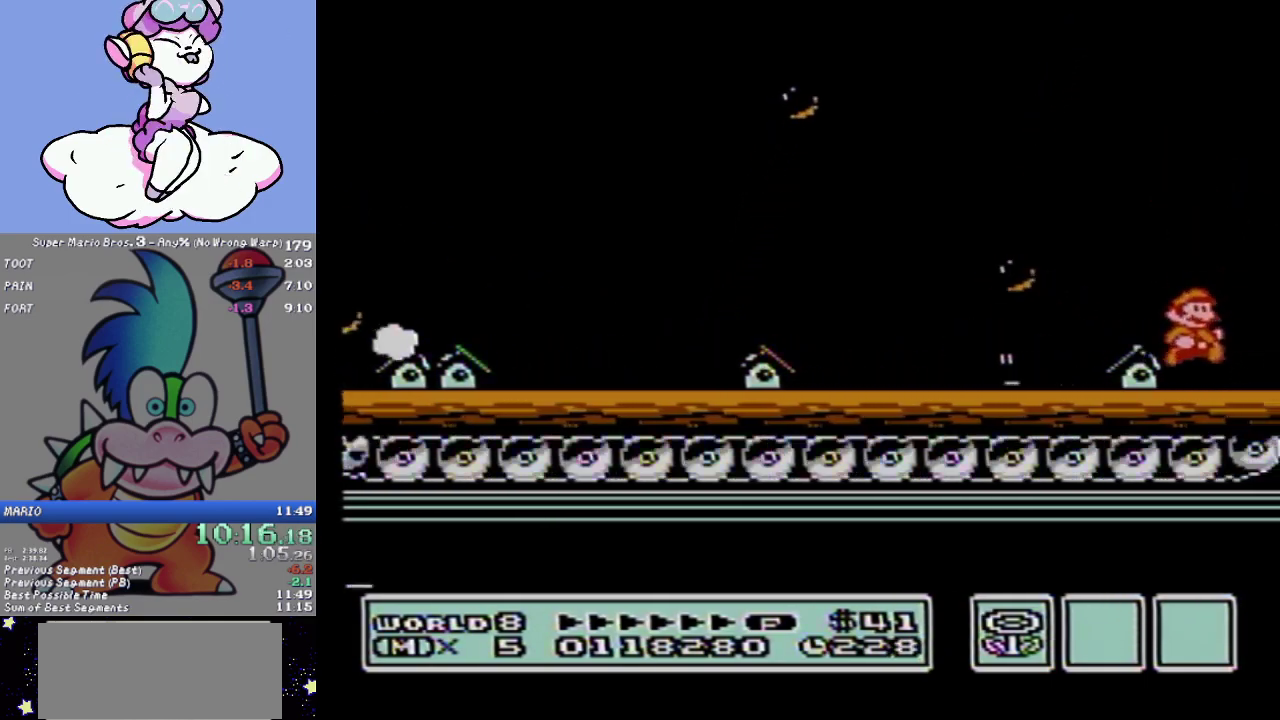
{"buttons": ["A", "B", "DPAD_RIGHT"], "events": [[150, "B", "down"], [250, "B", "up"], [301, "B", "down"], [467, "A", "down"]]}
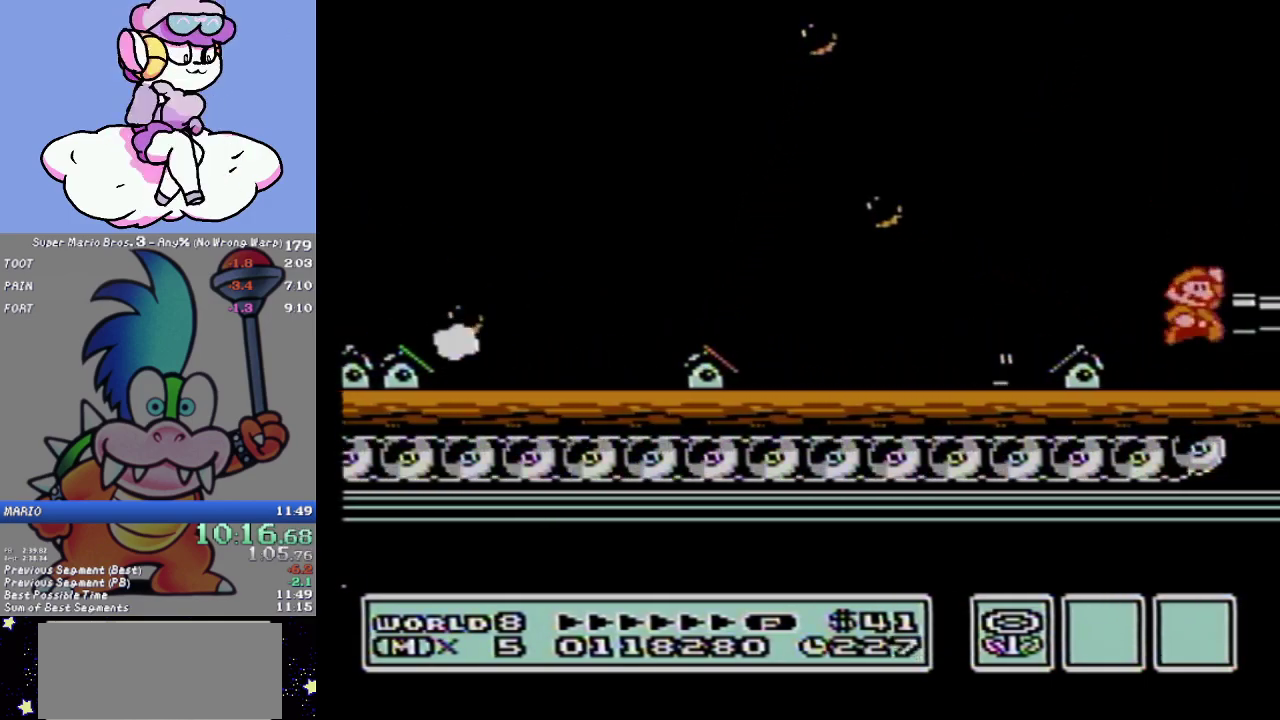
{"buttons": ["B", "DPAD_RIGHT"], "events": [[367, "A", "up"], [367, "B", "up"], [433, "B", "down"]]}
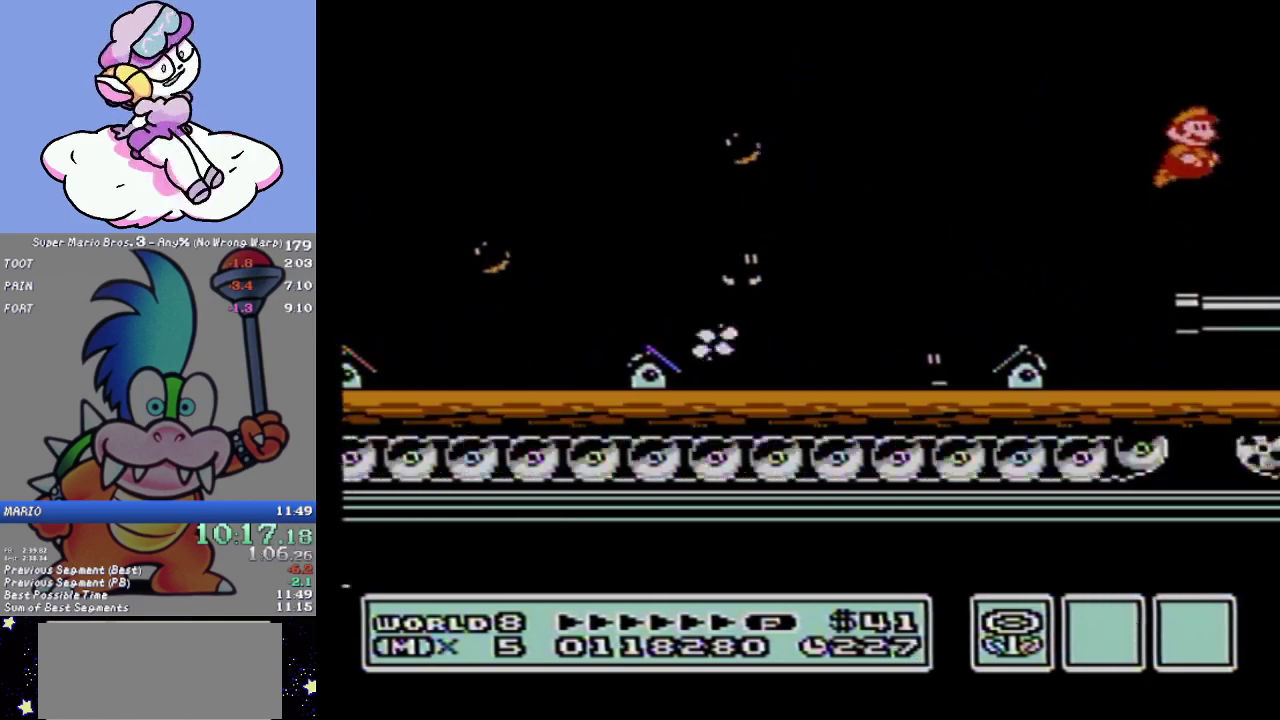
{"buttons": ["A", "B", "DPAD_RIGHT"], "events": [[50, "B", "up"], [184, "B", "down"], [284, "B", "up"], [401, "B", "down"], [434, "A", "down"]]}
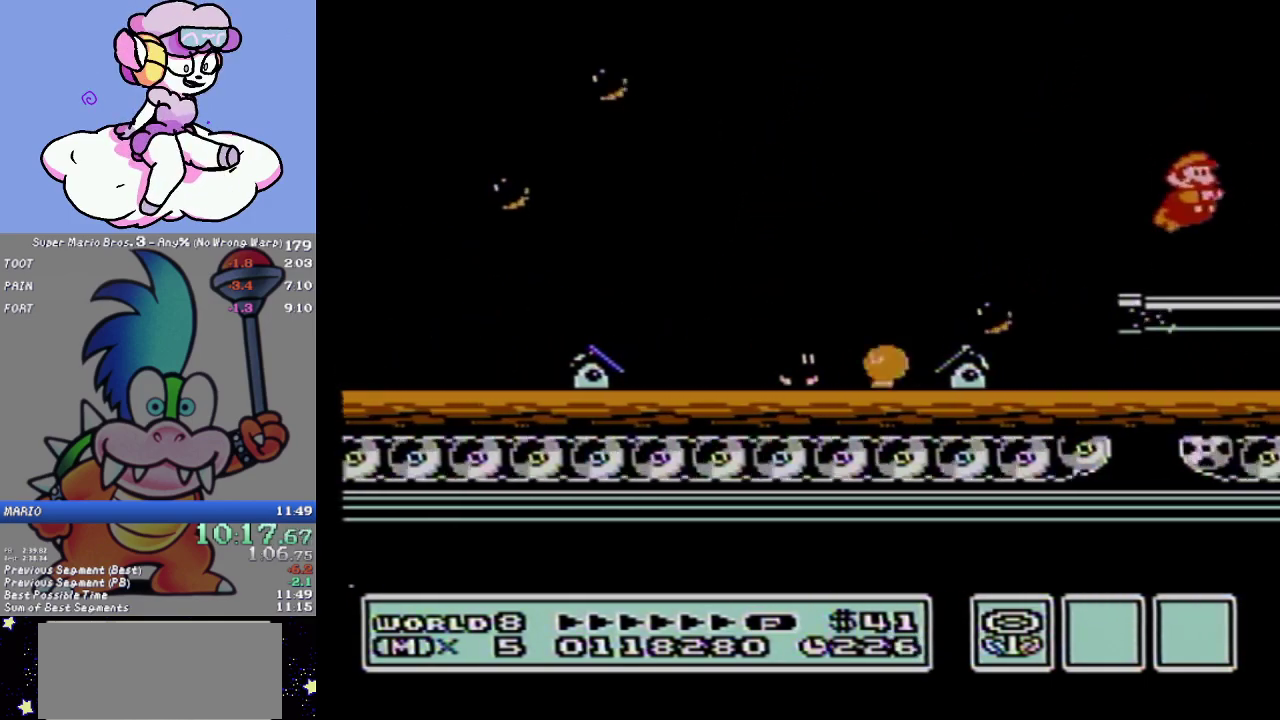
{"buttons": ["DPAD_RIGHT"], "events": [[433, "B", "up"], [467, "A", "up"]]}
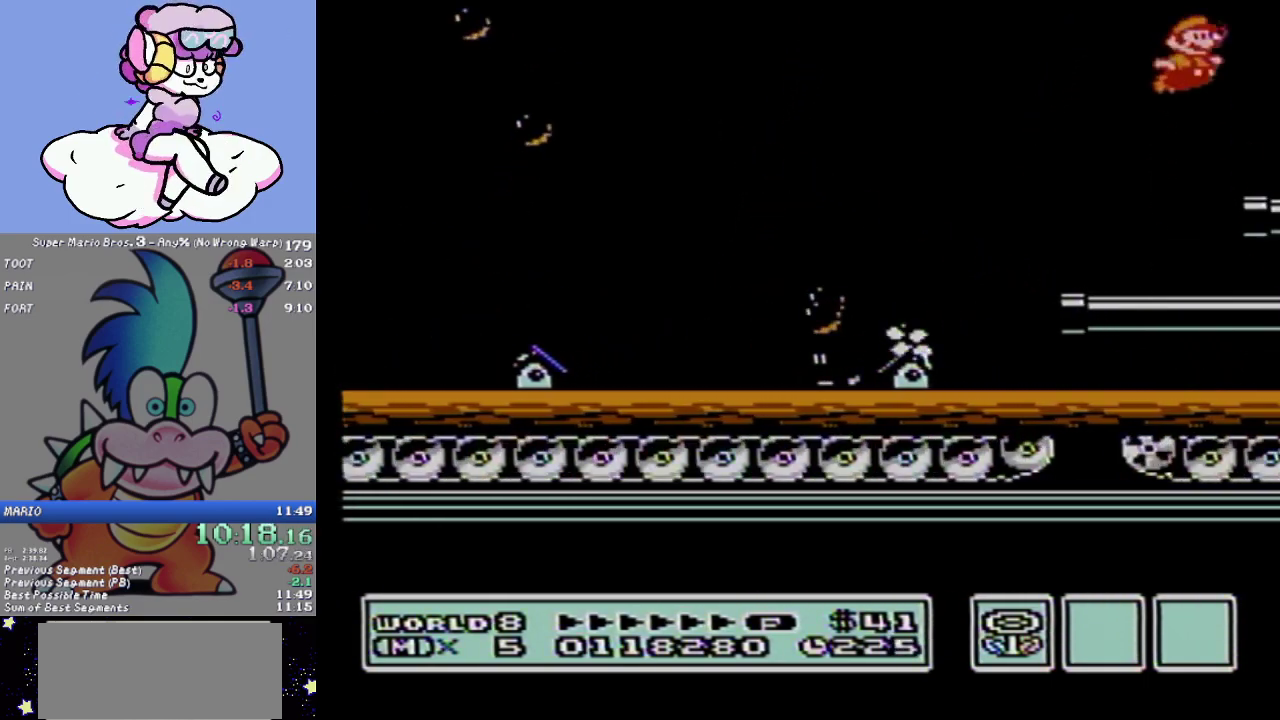
{"buttons": ["A", "B", "DPAD_RIGHT"], "events": [[17, "B", "down"], [84, "B", "up"], [184, "B", "down"], [267, "B", "up"], [334, "B", "down"], [401, "A", "down"]]}
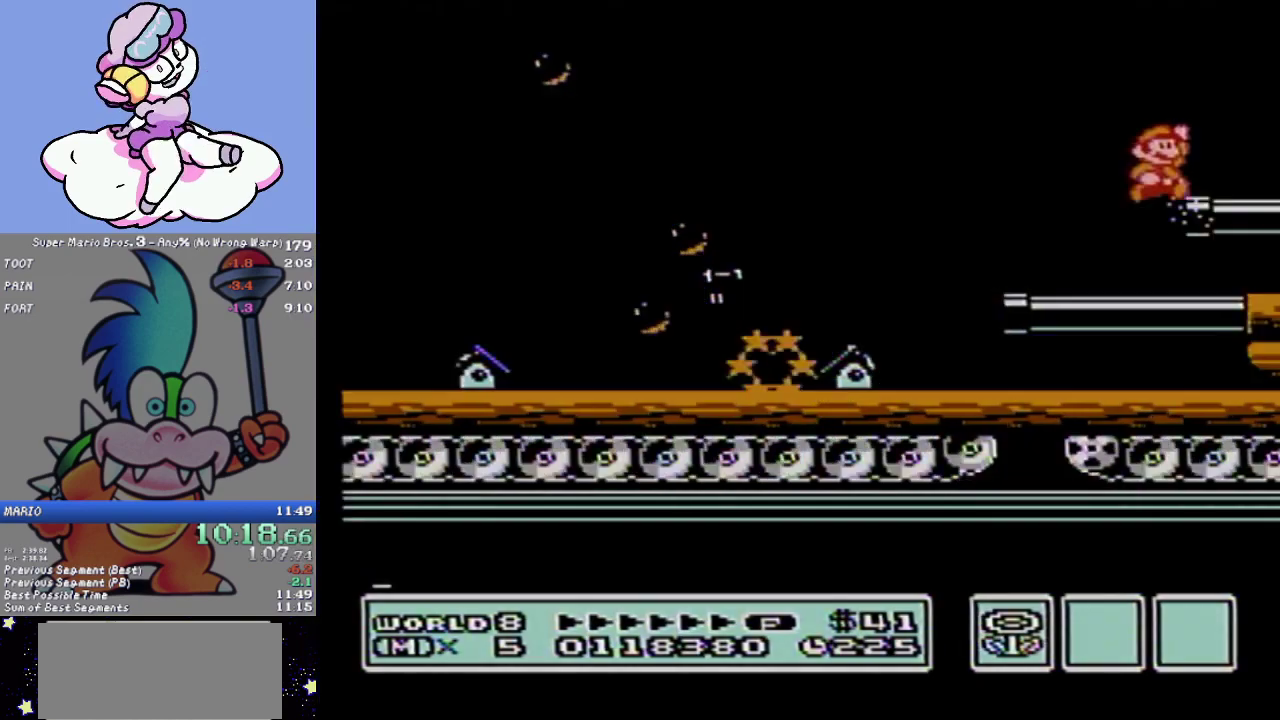
{"buttons": ["B", "DPAD_RIGHT"], "events": [[217, "A", "up"], [217, "B", "up"], [267, "B", "down"], [333, "B", "up"], [400, "B", "down"]]}
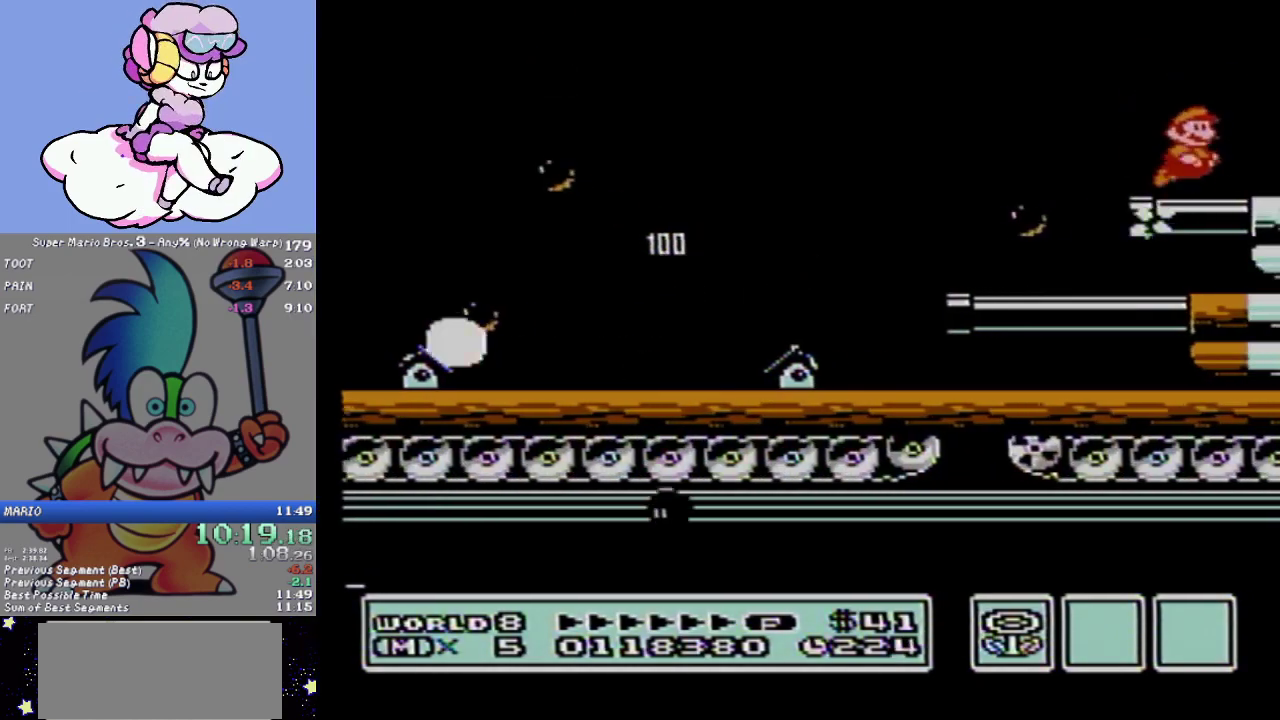
{"buttons": ["DPAD_RIGHT"], "events": [[17, "B", "up"], [84, "B", "down"], [250, "B", "up"]]}
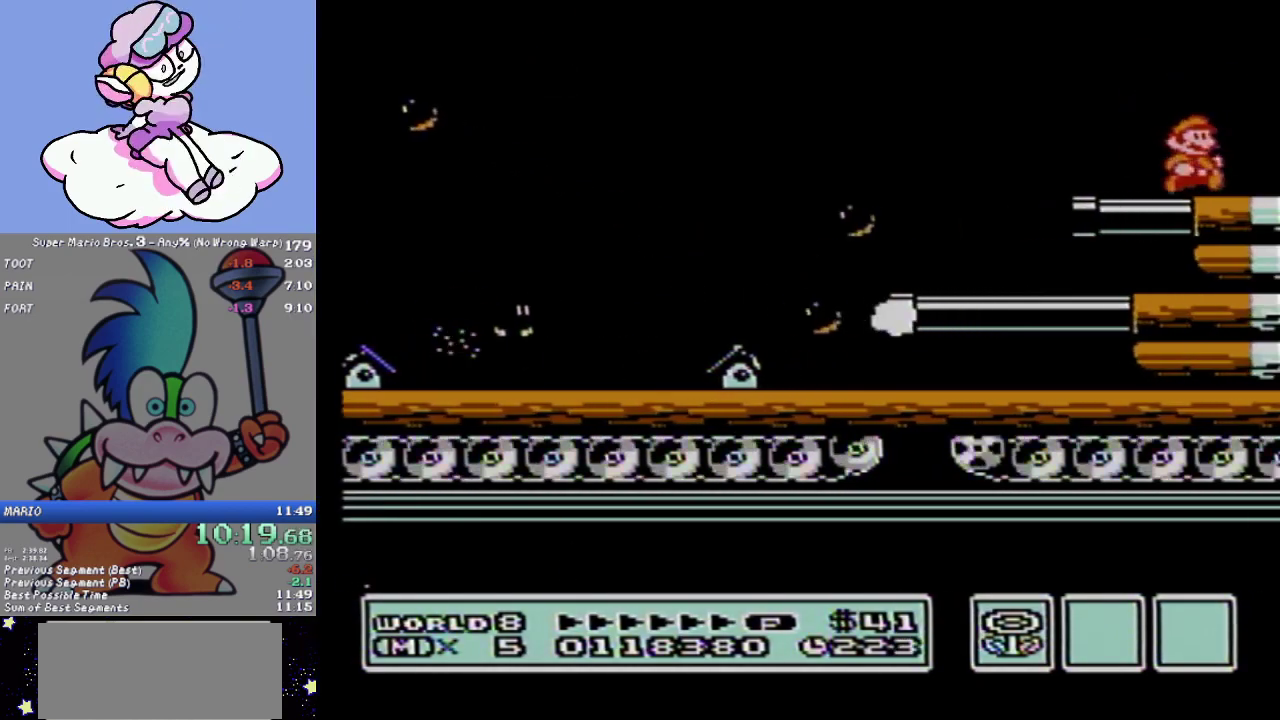
{"buttons": ["DPAD_RIGHT"], "events": [[83, "B", "down"], [250, "B", "up"]]}
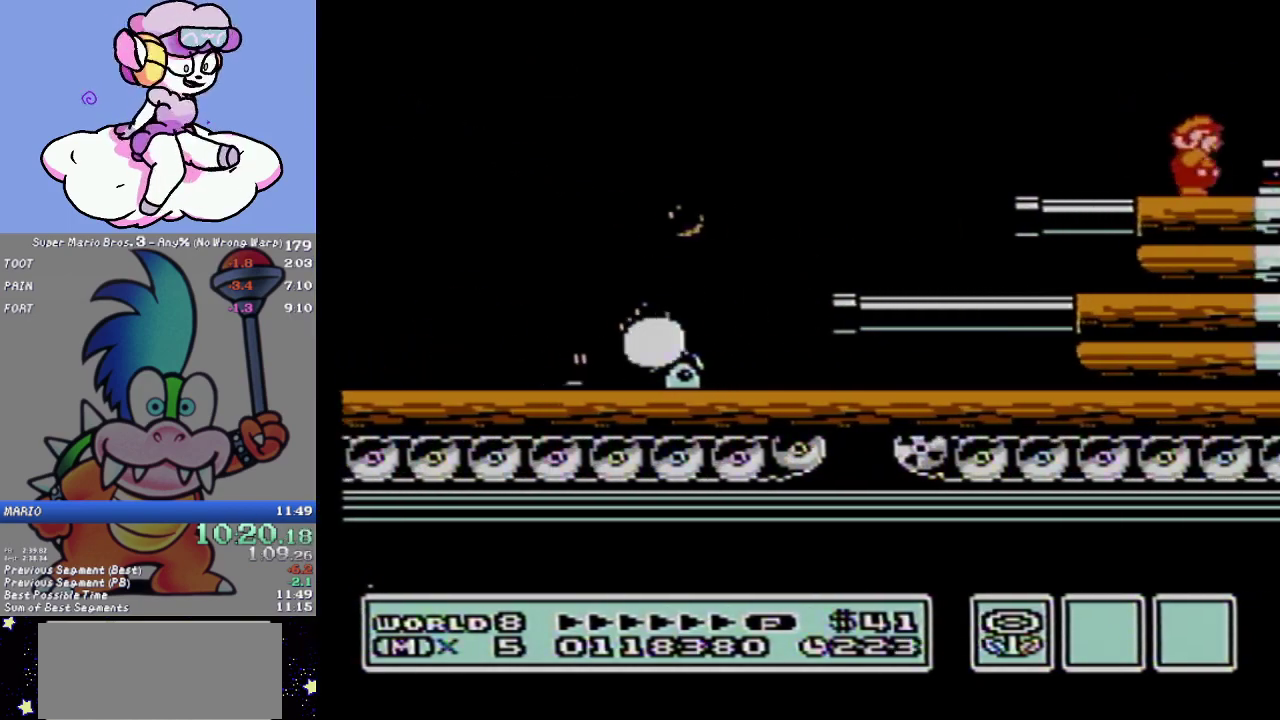
{"buttons": ["DPAD_RIGHT"], "events": [[17, "B", "down"], [134, "B", "up"], [184, "B", "down"], [267, "B", "up"], [401, "B", "down"], [501, "B", "up"]]}
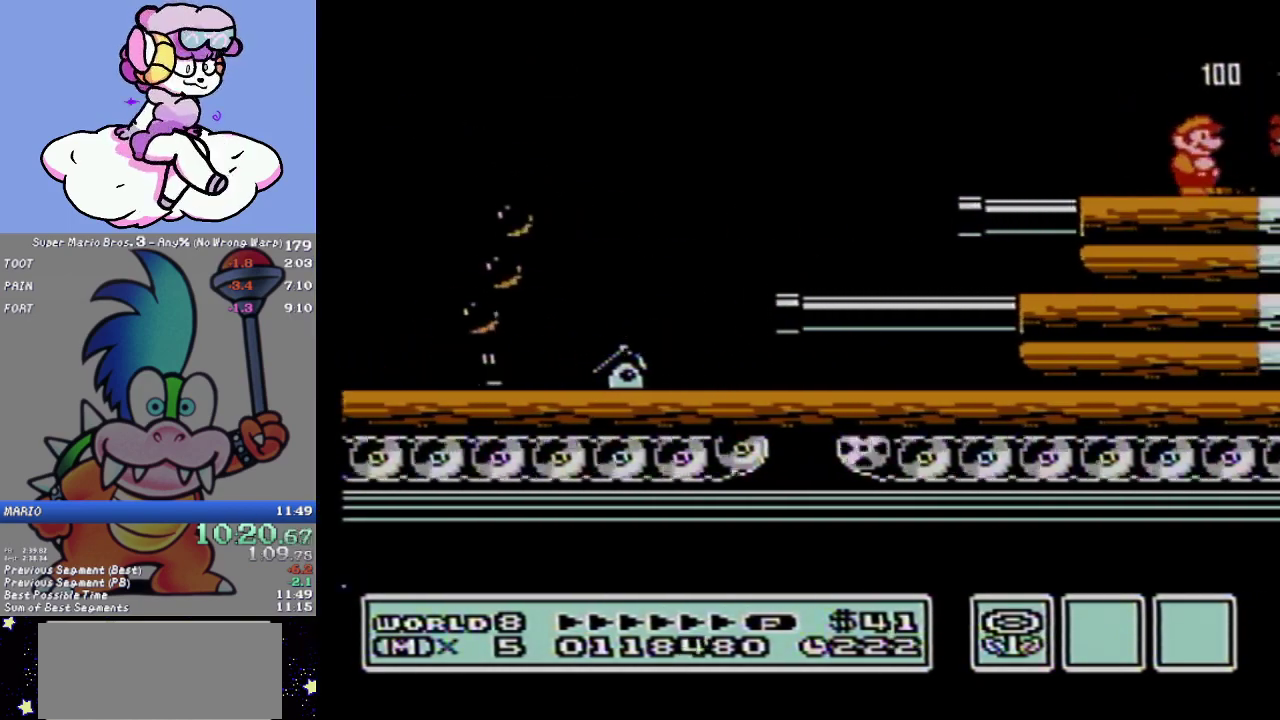
{"buttons": ["DPAD_RIGHT"], "events": [[217, "B", "down"], [267, "B", "up"], [383, "B", "down"], [467, "B", "up"]]}
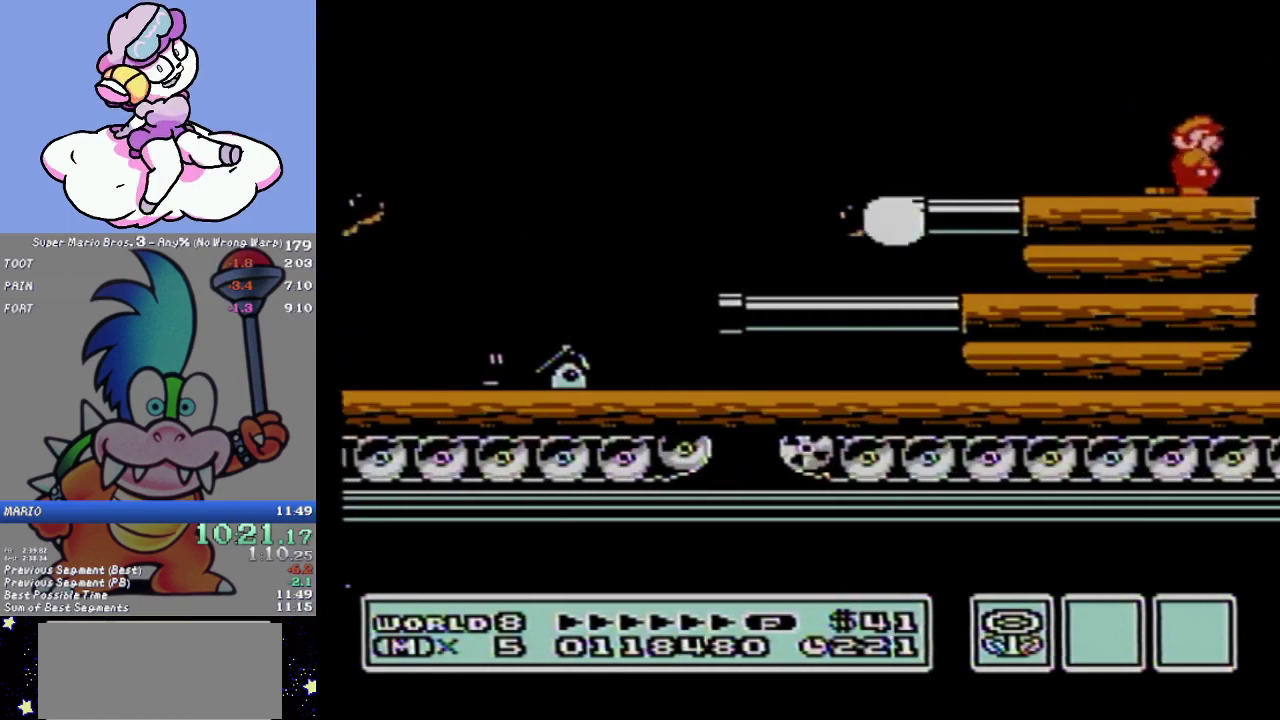
{"buttons": ["B"], "events": [[17, "B", "down"], [117, "B", "up"], [217, "B", "down"], [250, "DPAD_RIGHT", "up"]]}
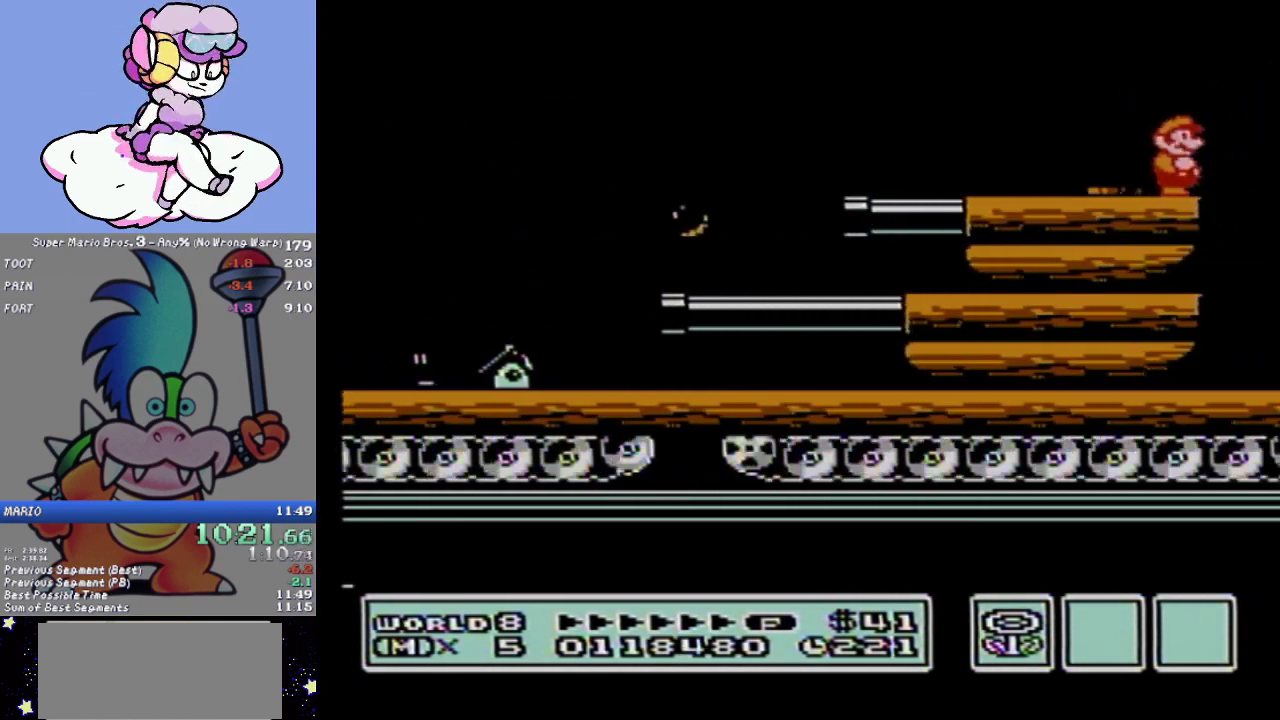
{"buttons": ["B"], "events": []}
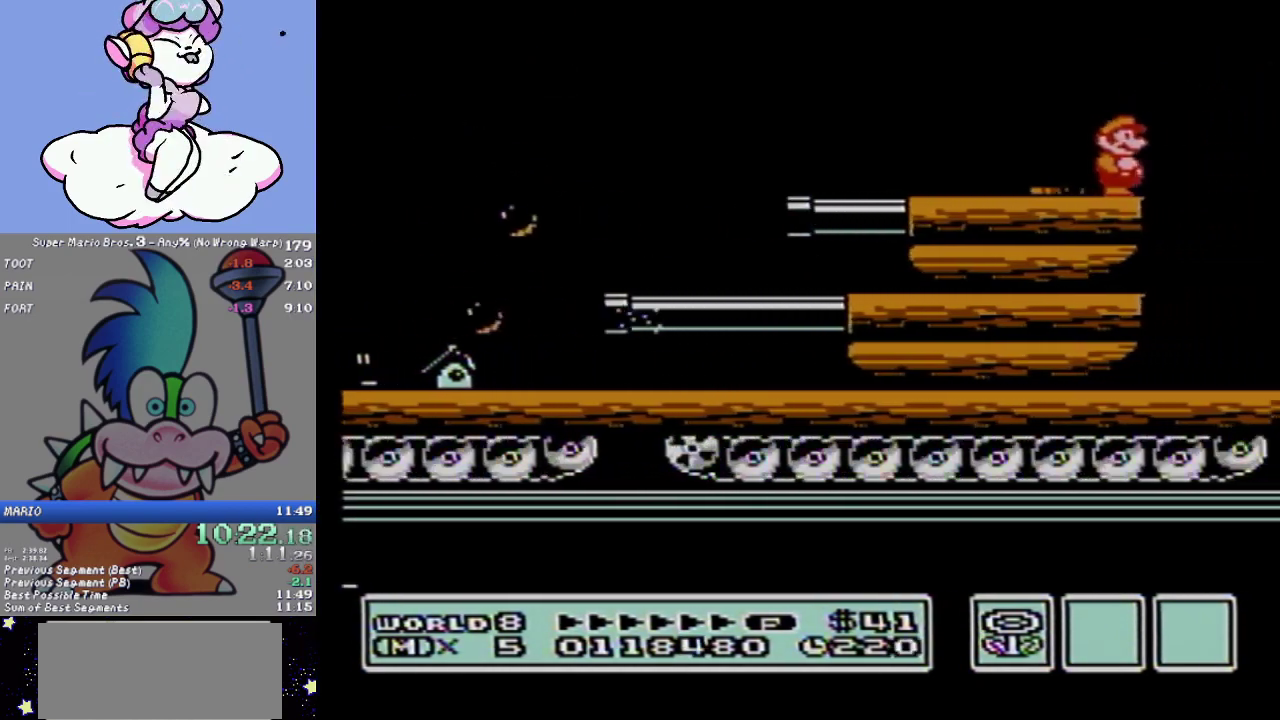
{"buttons": ["B"], "events": []}
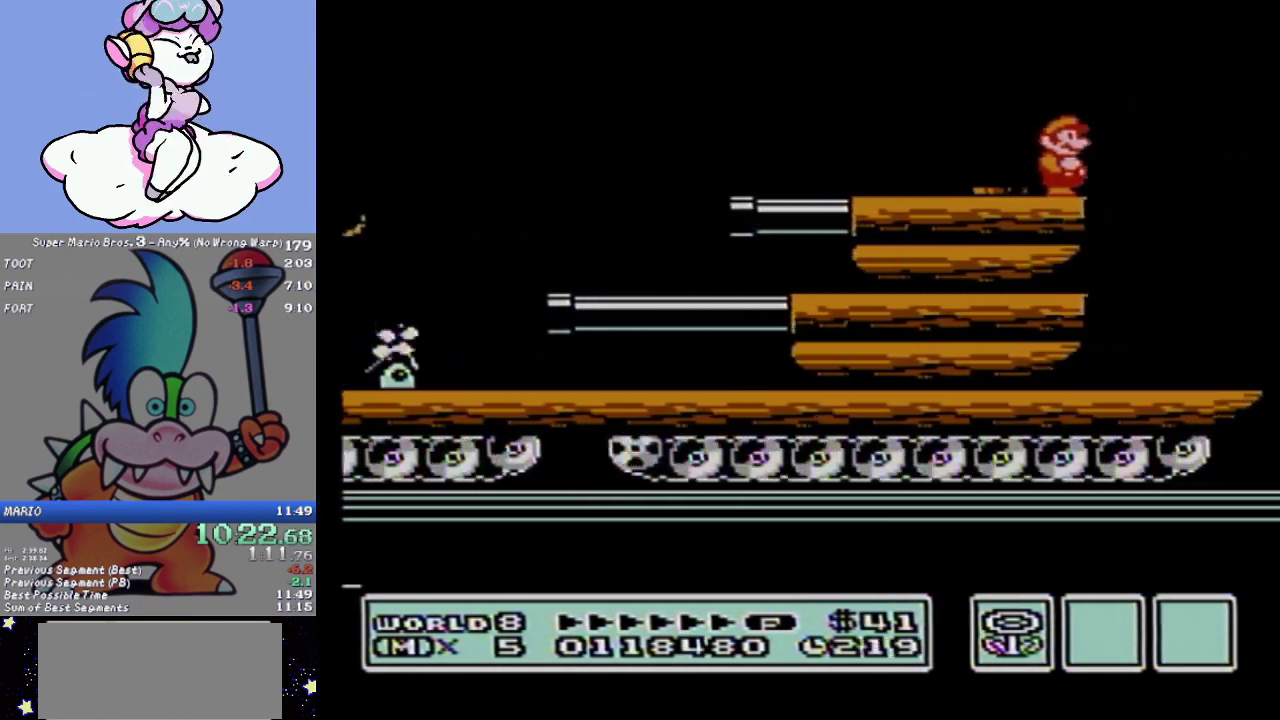
{"buttons": ["B"], "events": []}
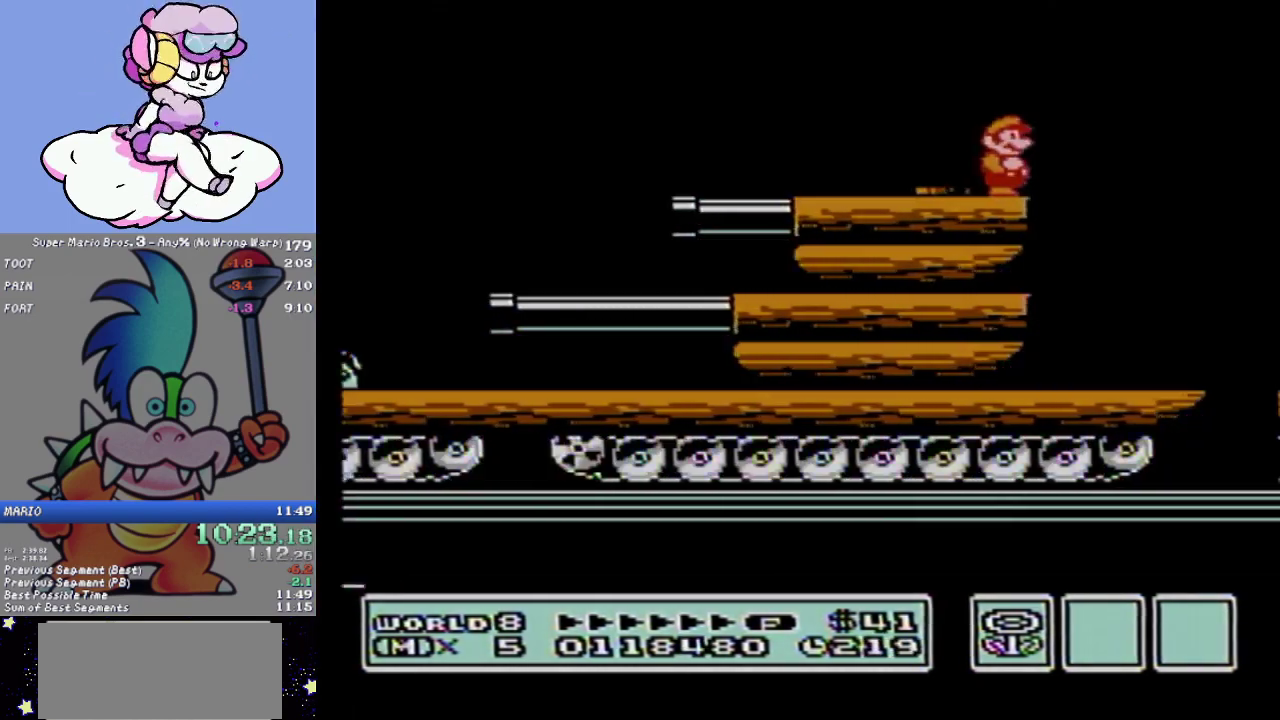
{"buttons": ["B", "DPAD_RIGHT"], "events": [[401, "DPAD_RIGHT", "down"]]}
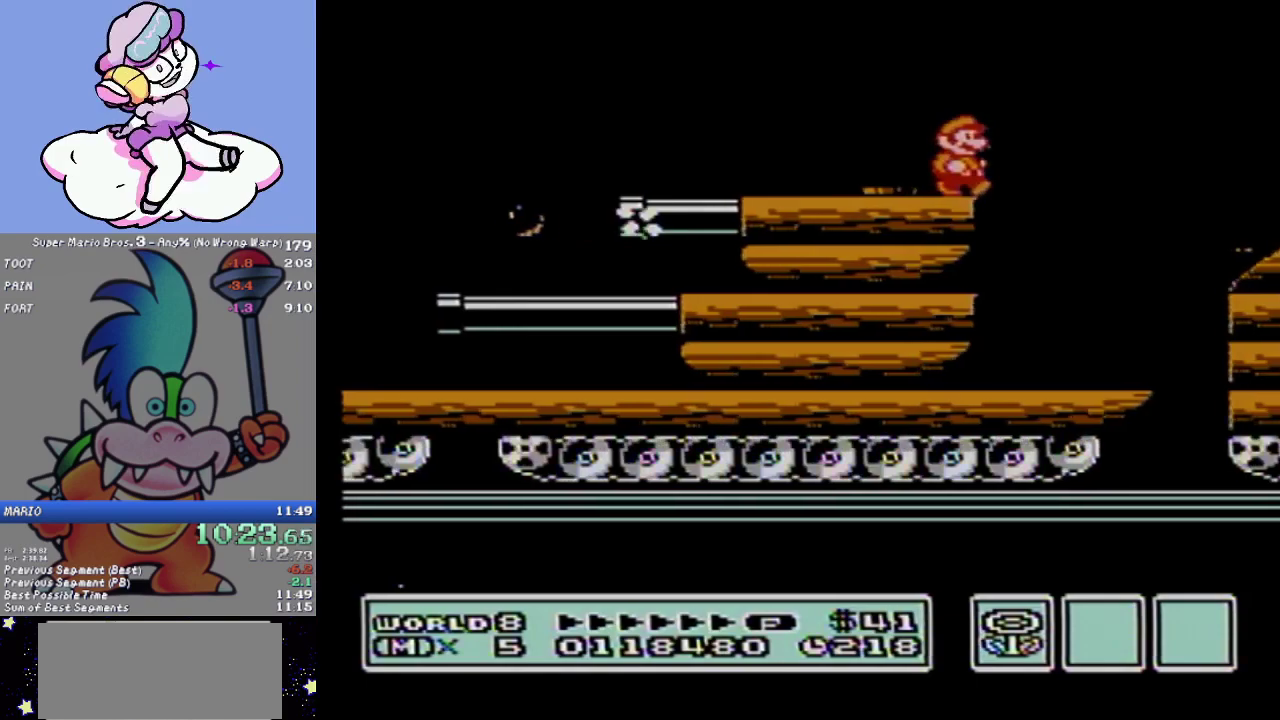
{"buttons": ["A", "B", "DPAD_RIGHT"], "events": [[83, "A", "down"]]}
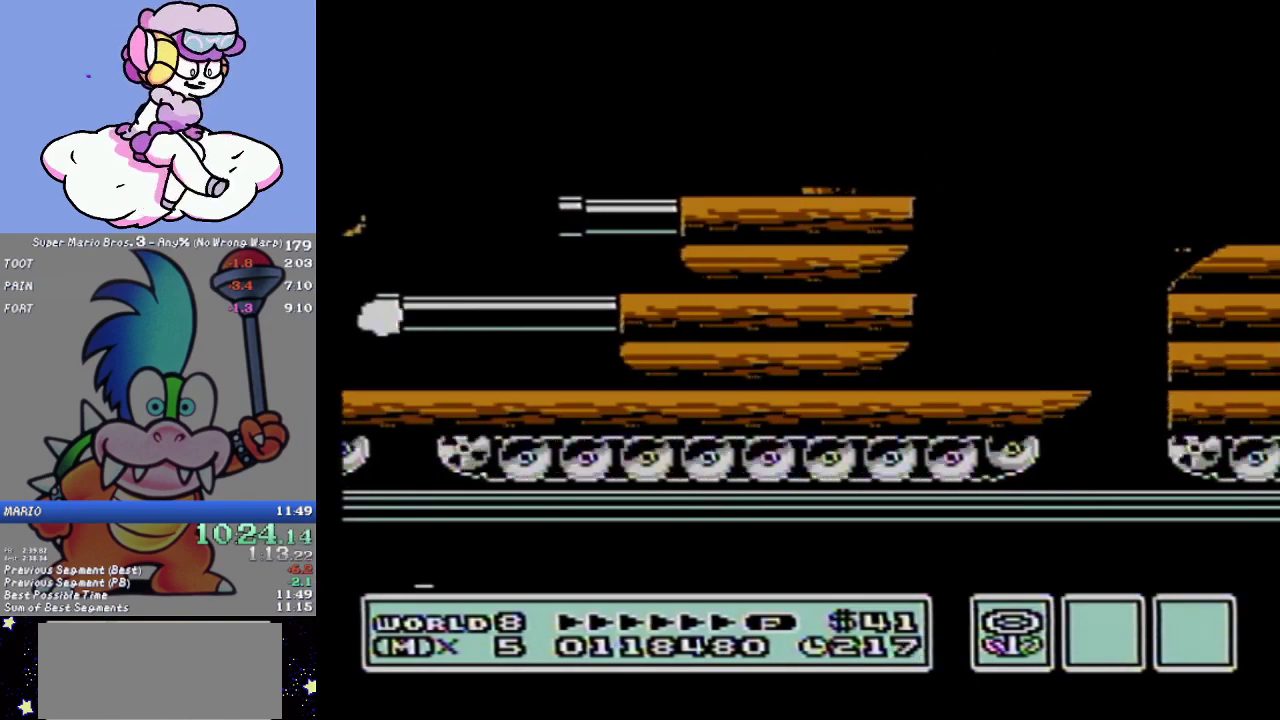
{"buttons": ["B", "DPAD_RIGHT"], "events": [[100, "A", "up"]]}
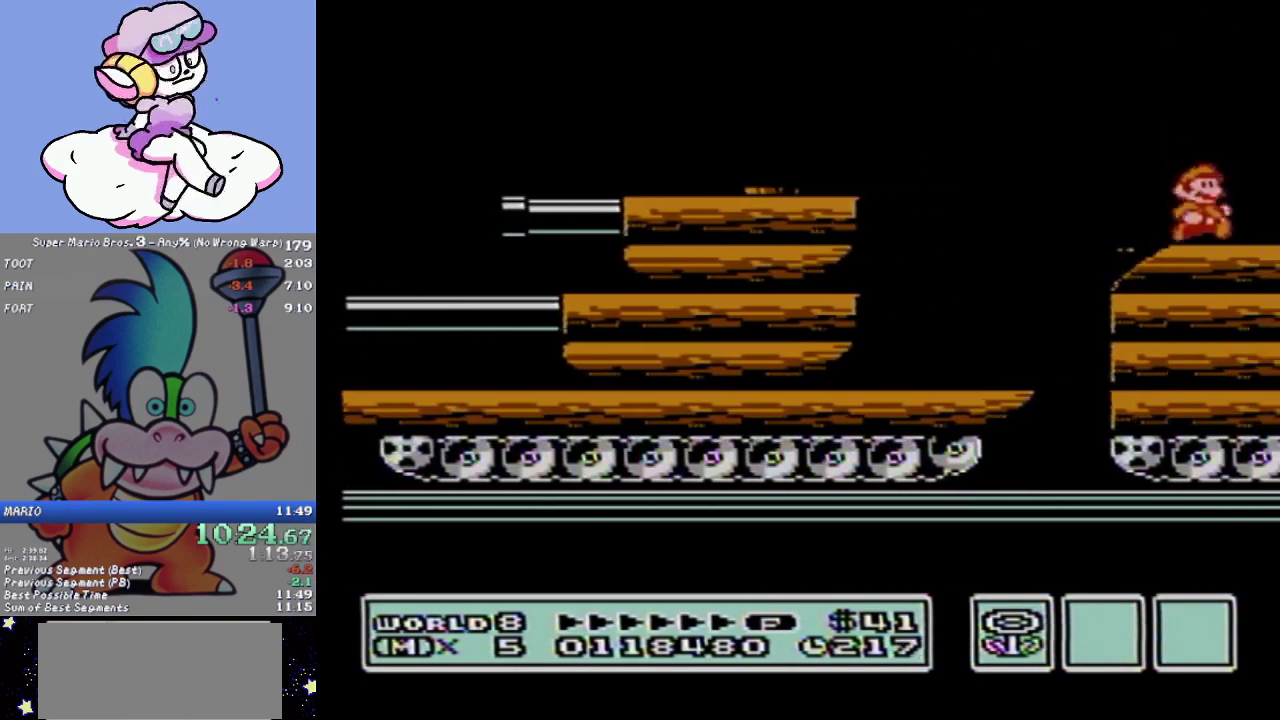
{"buttons": ["B", "DPAD_RIGHT"], "events": [[133, "A", "down"], [484, "A", "up"]]}
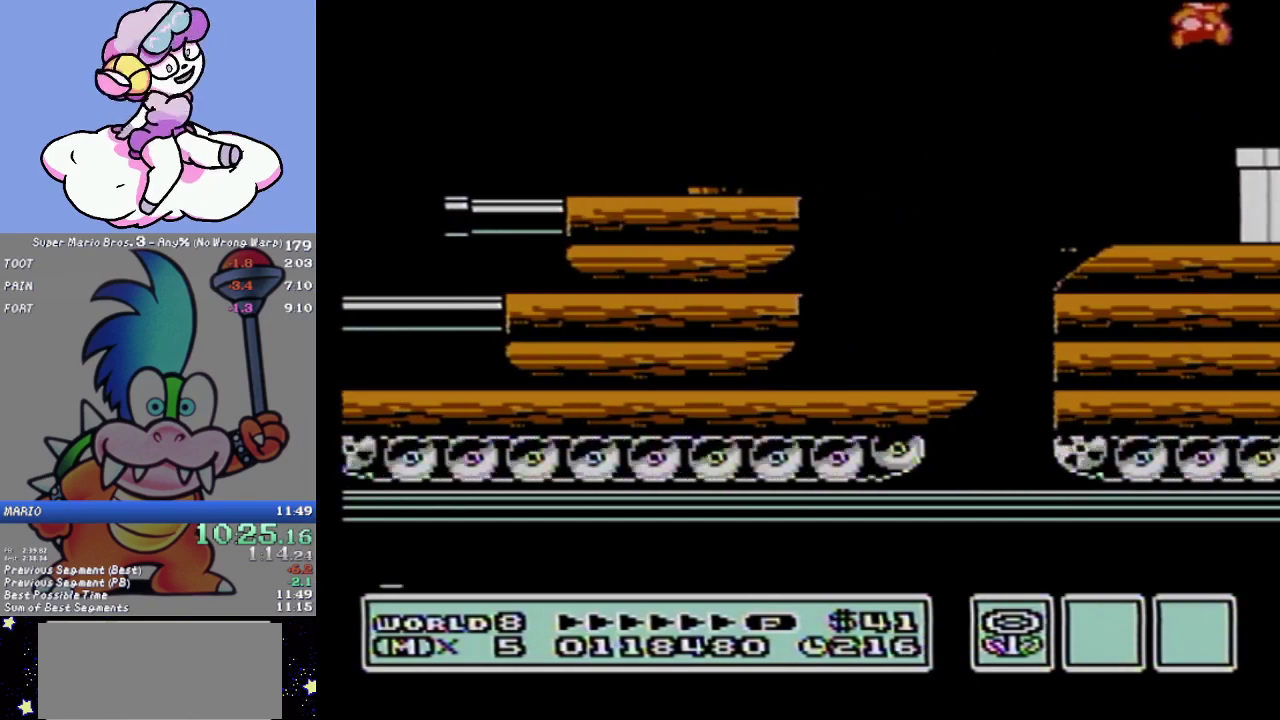
{"buttons": ["B", "DPAD_DOWN", "DPAD_RIGHT"], "events": [[200, "DPAD_DOWN", "down"]]}
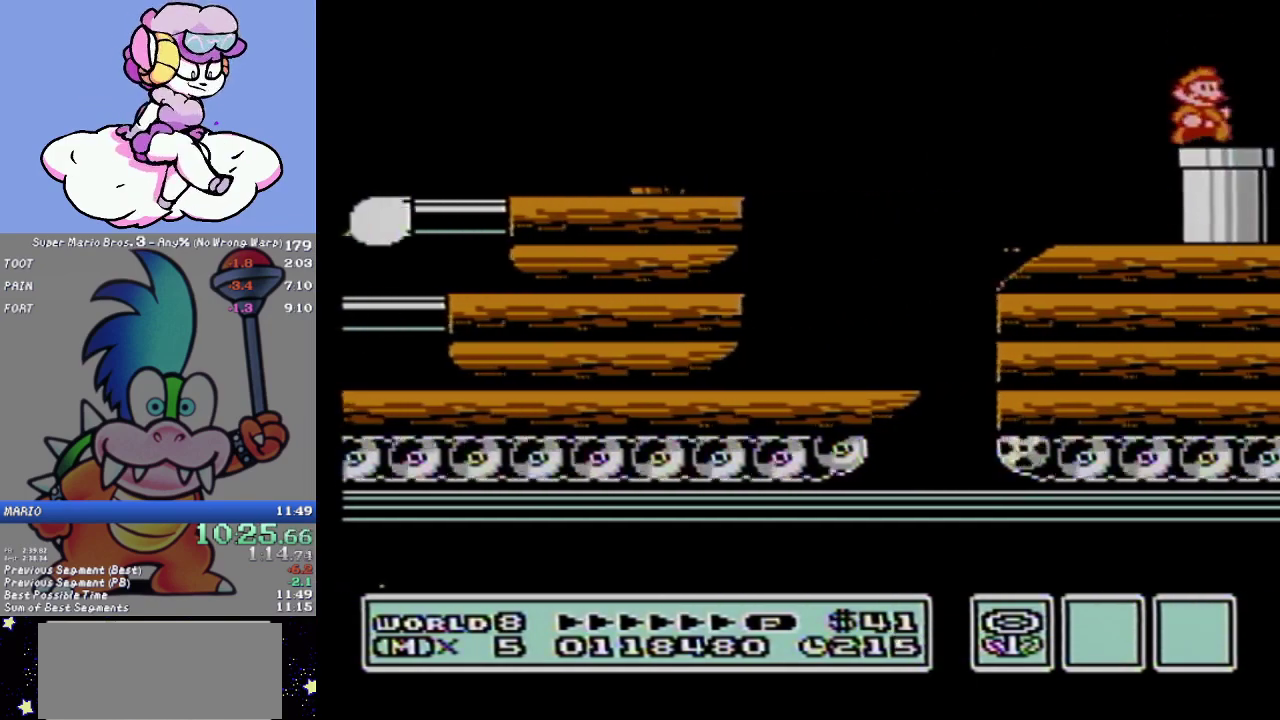
{"buttons": ["B", "DPAD_RIGHT"], "events": [[484, "DPAD_DOWN", "up"]]}
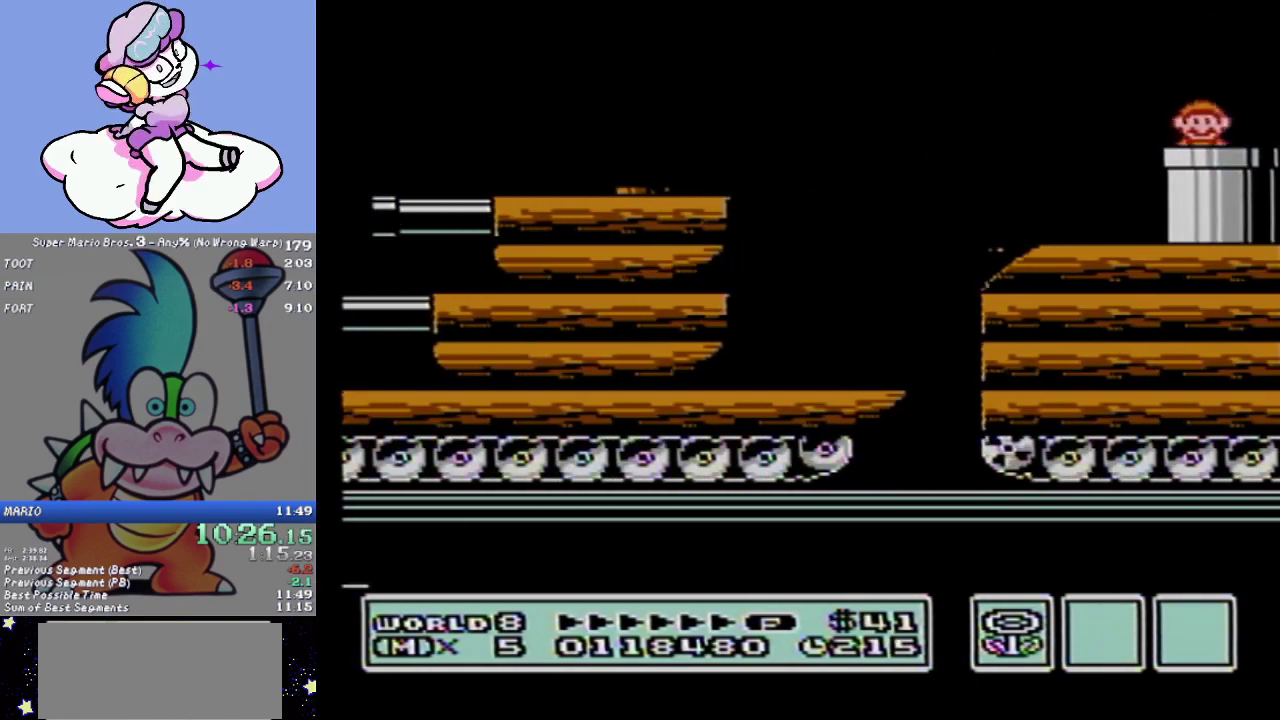
{"buttons": ["B", "DPAD_RIGHT"], "events": [[33, "B", "up"], [133, "B", "down"], [233, "B", "up"], [283, "B", "down"]]}
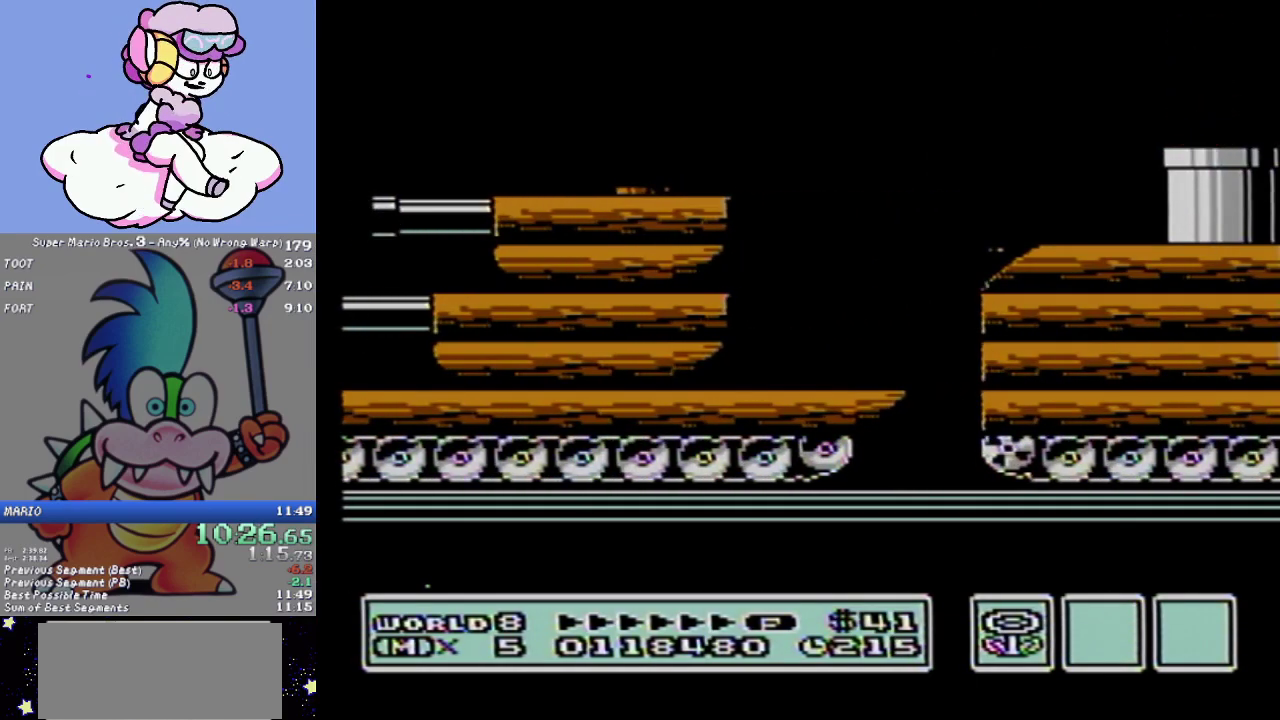
{"buttons": ["B", "DPAD_RIGHT"], "events": [[33, "B", "up"], [100, "B", "down"], [234, "B", "up"], [300, "B", "down"]]}
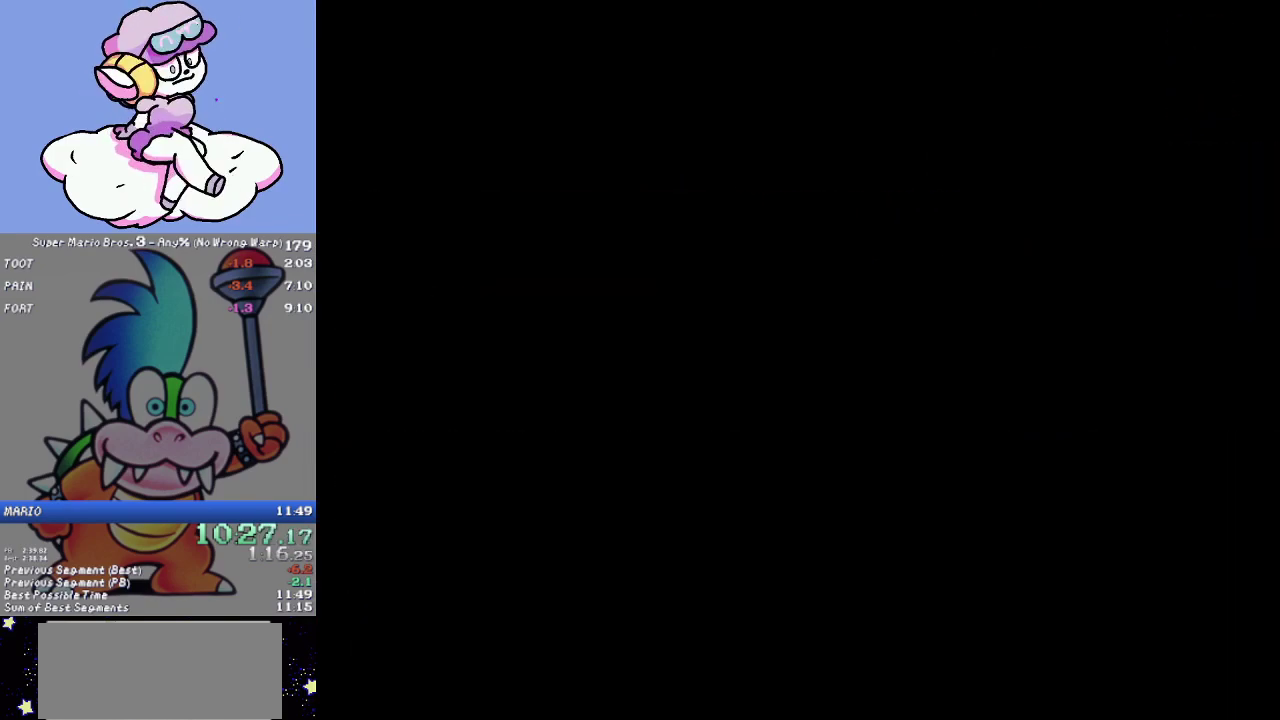
{"buttons": ["DPAD_RIGHT"], "events": [[83, "B", "up"], [166, "B", "down"], [266, "B", "up"], [350, "B", "down"], [450, "B", "up"]]}
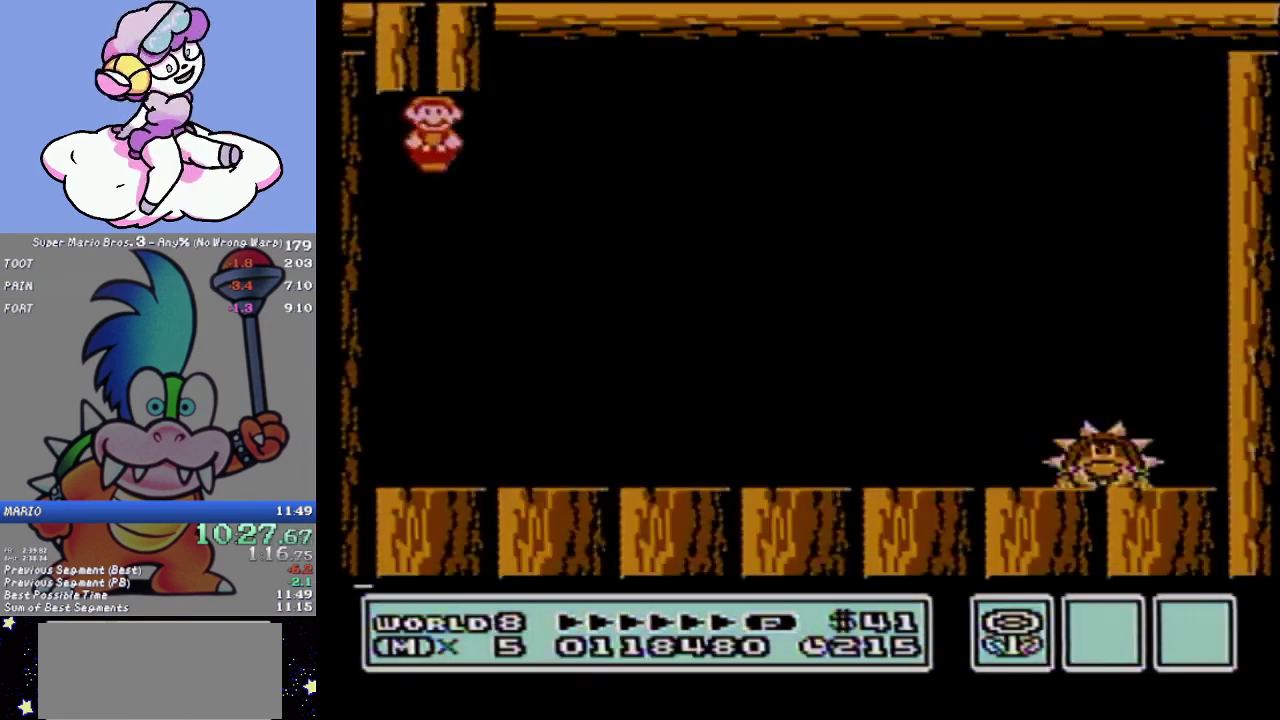
{"buttons": ["B", "DPAD_RIGHT"], "events": [[17, "B", "down"], [100, "B", "up"], [167, "B", "down"], [250, "B", "up"], [317, "B", "down"], [384, "B", "up"], [450, "B", "down"]]}
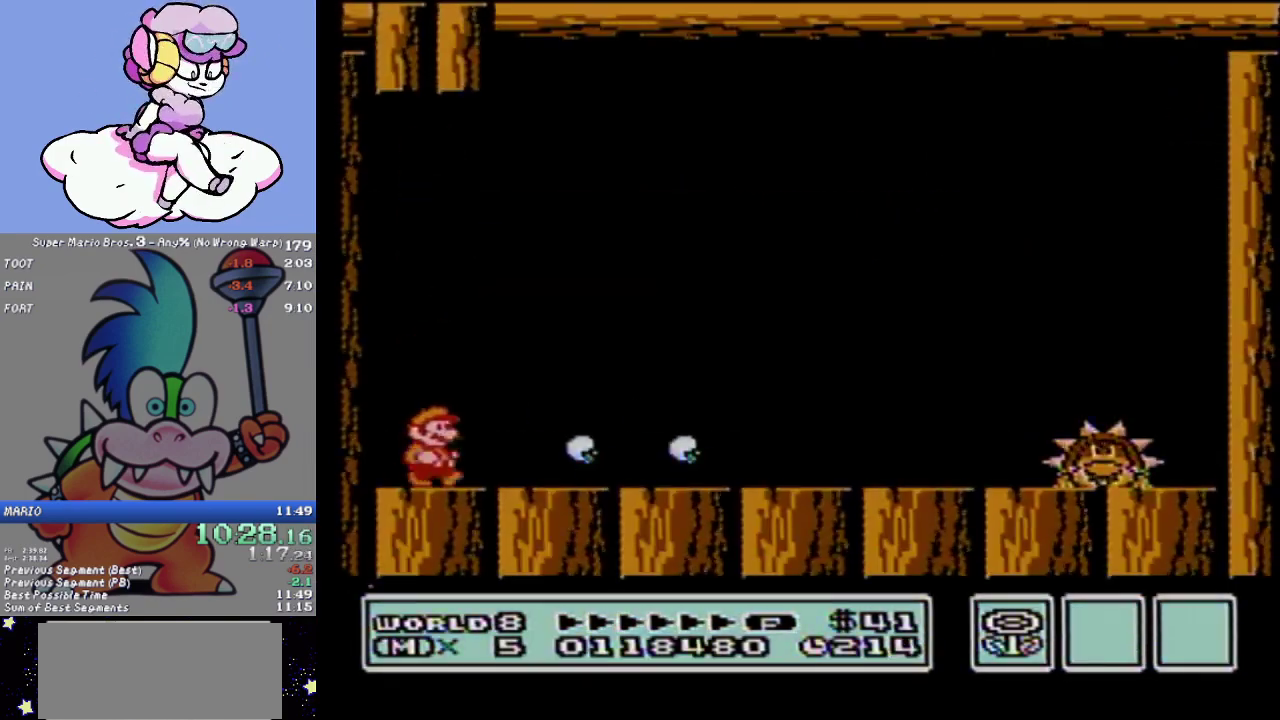
{"buttons": ["B", "DPAD_RIGHT"], "events": []}
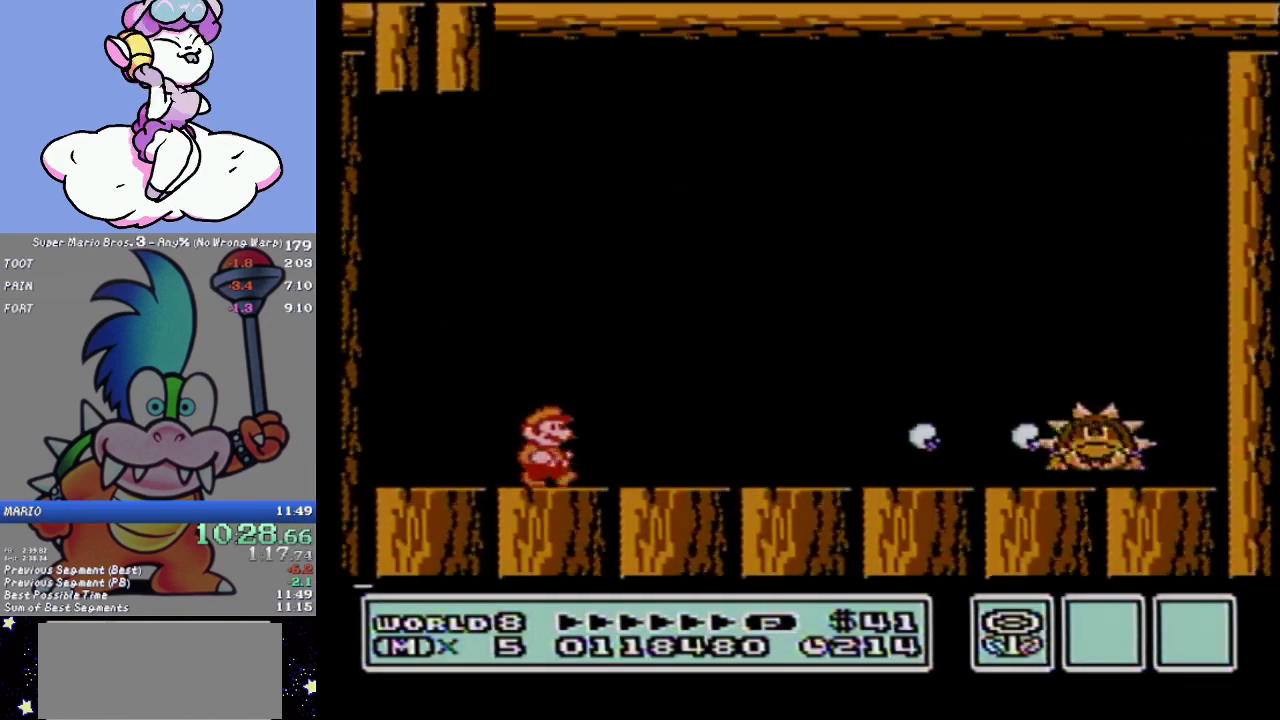
{"buttons": ["B"], "events": [[200, "B", "up"], [267, "B", "down"], [267, "DPAD_RIGHT", "up"], [317, "B", "up"], [417, "B", "down"]]}
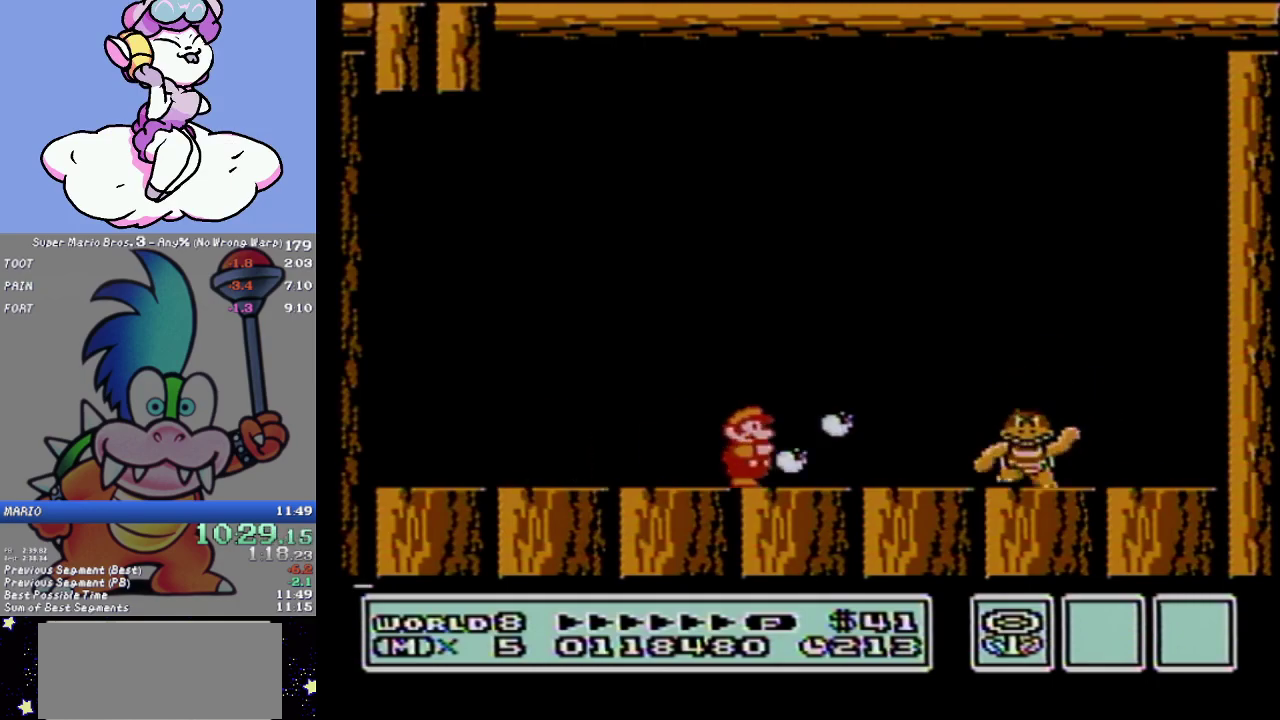
{"buttons": ["B"], "events": [[16, "B", "up"], [66, "B", "down"], [200, "B", "up"], [266, "B", "down"], [266, "DPAD_RIGHT", "down"], [317, "B", "up"], [383, "DPAD_RIGHT", "up"], [417, "B", "down"]]}
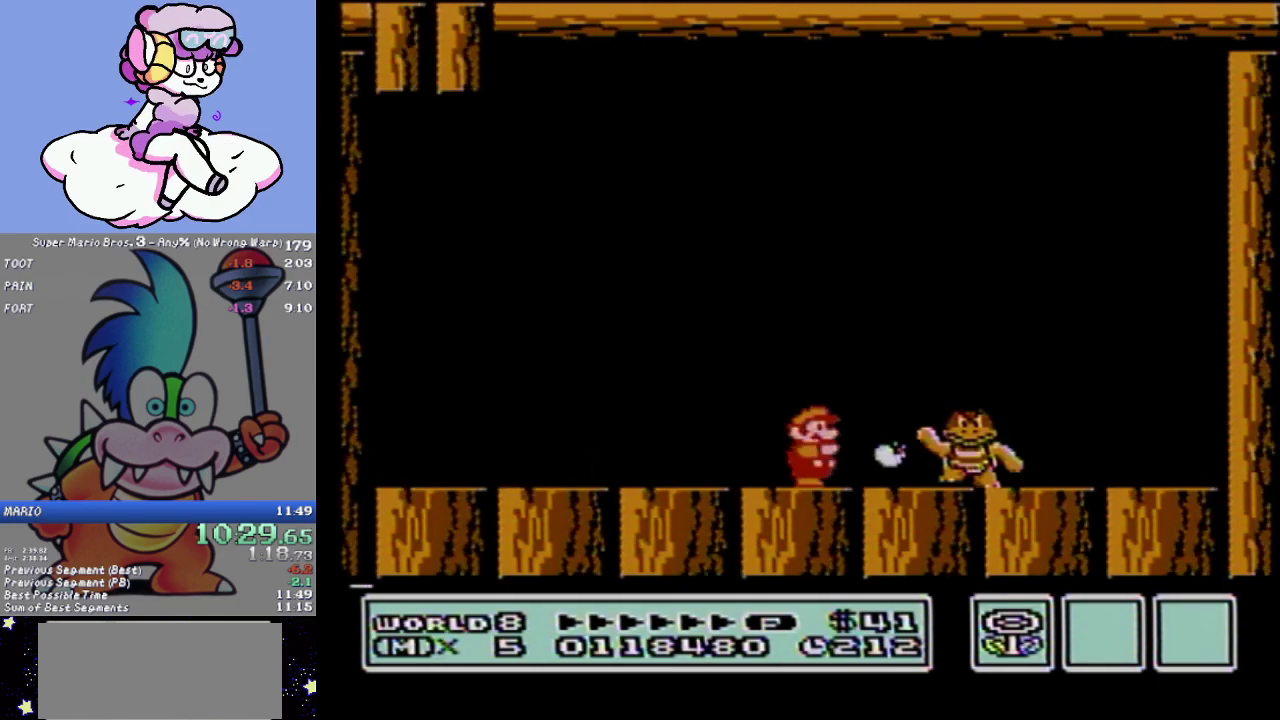
{"buttons": ["B", "DPAD_RIGHT"], "events": [[17, "B", "up"], [83, "B", "down"], [134, "B", "up"], [200, "B", "down"], [200, "DPAD_RIGHT", "down"]]}
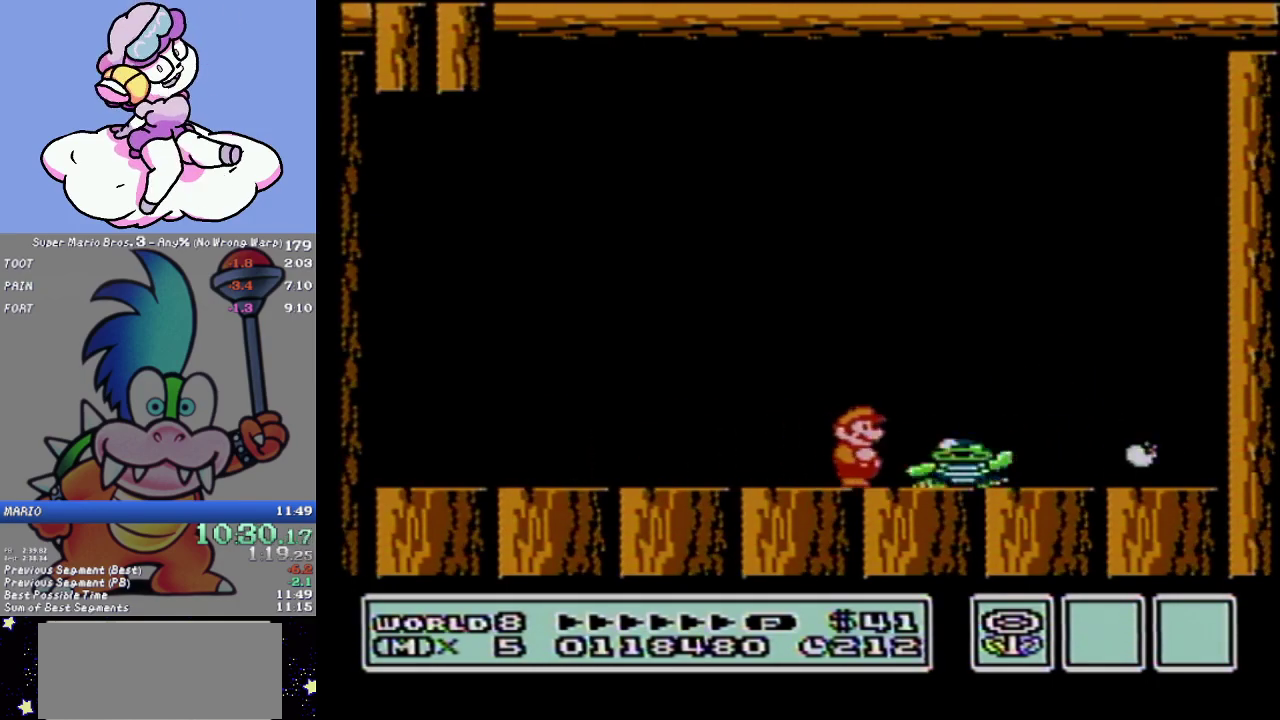
{"buttons": ["B"], "events": [[166, "DPAD_RIGHT", "up"], [350, "DPAD_LEFT", "down"], [450, "DPAD_LEFT", "up"]]}
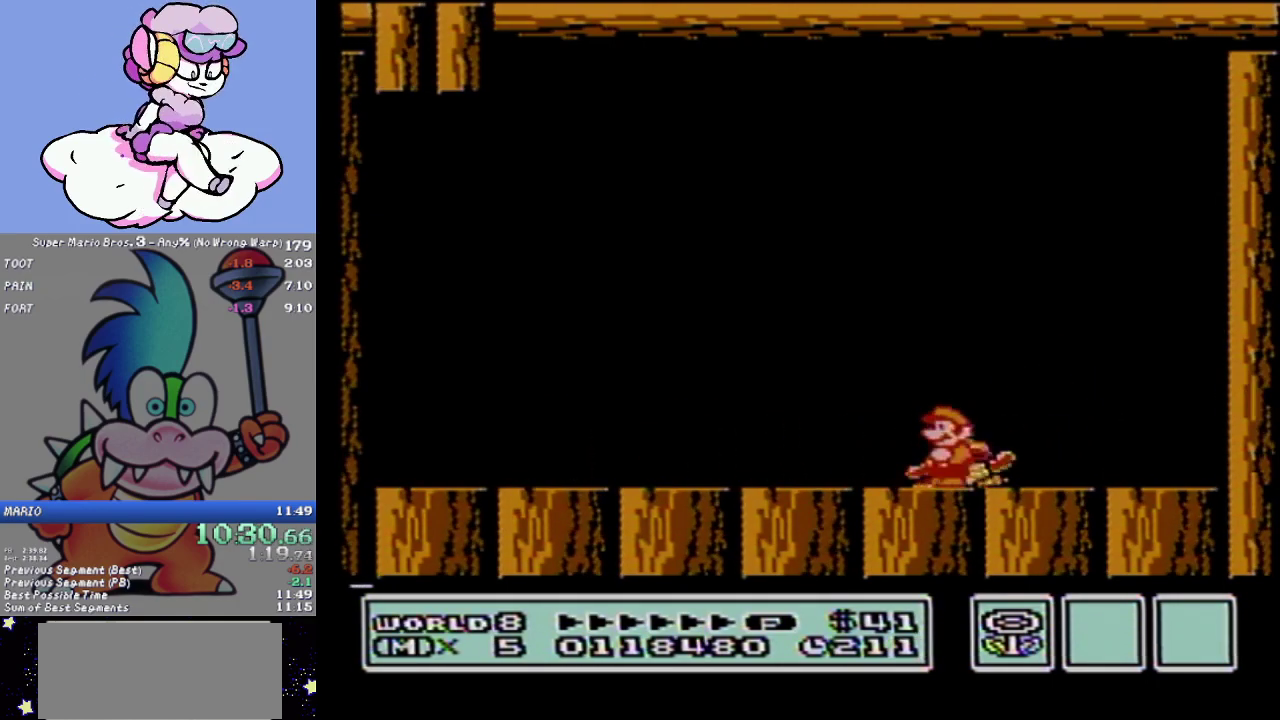
{"buttons": ["B"], "events": [[100, "DPAD_RIGHT", "down"], [167, "DPAD_RIGHT", "up"]]}